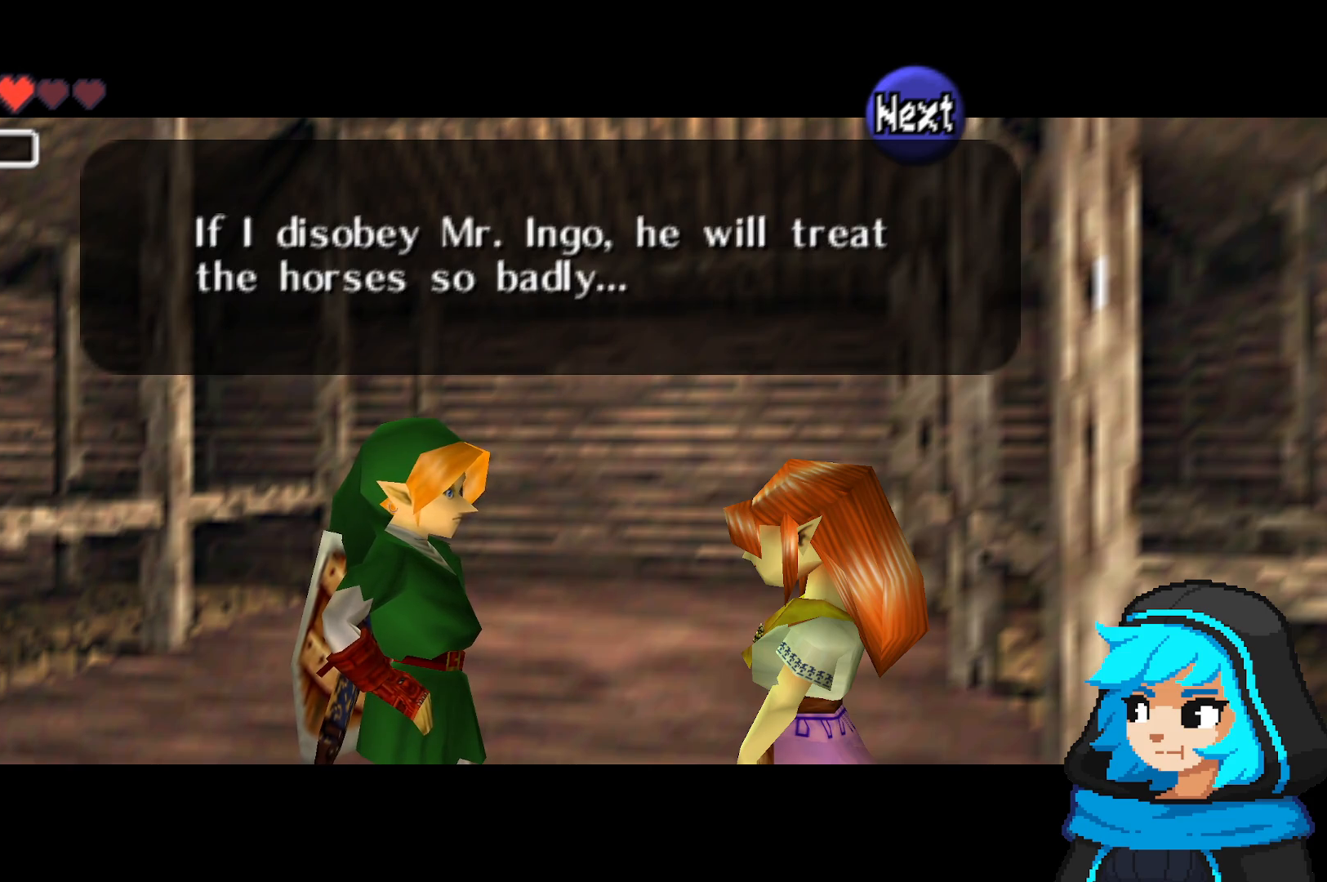
Gameplay with a controller (Nintendo layout); each line is a JSON object with the inputs held at the frame after it. "events" lists button and stick changes between this image and that frame as [ms after this image, input, new state], when the widget could be followed in between. Not read: L3 R3.
{"buttons": ["A"], "left_stick": "center", "events": [[383, "A", "down"]]}
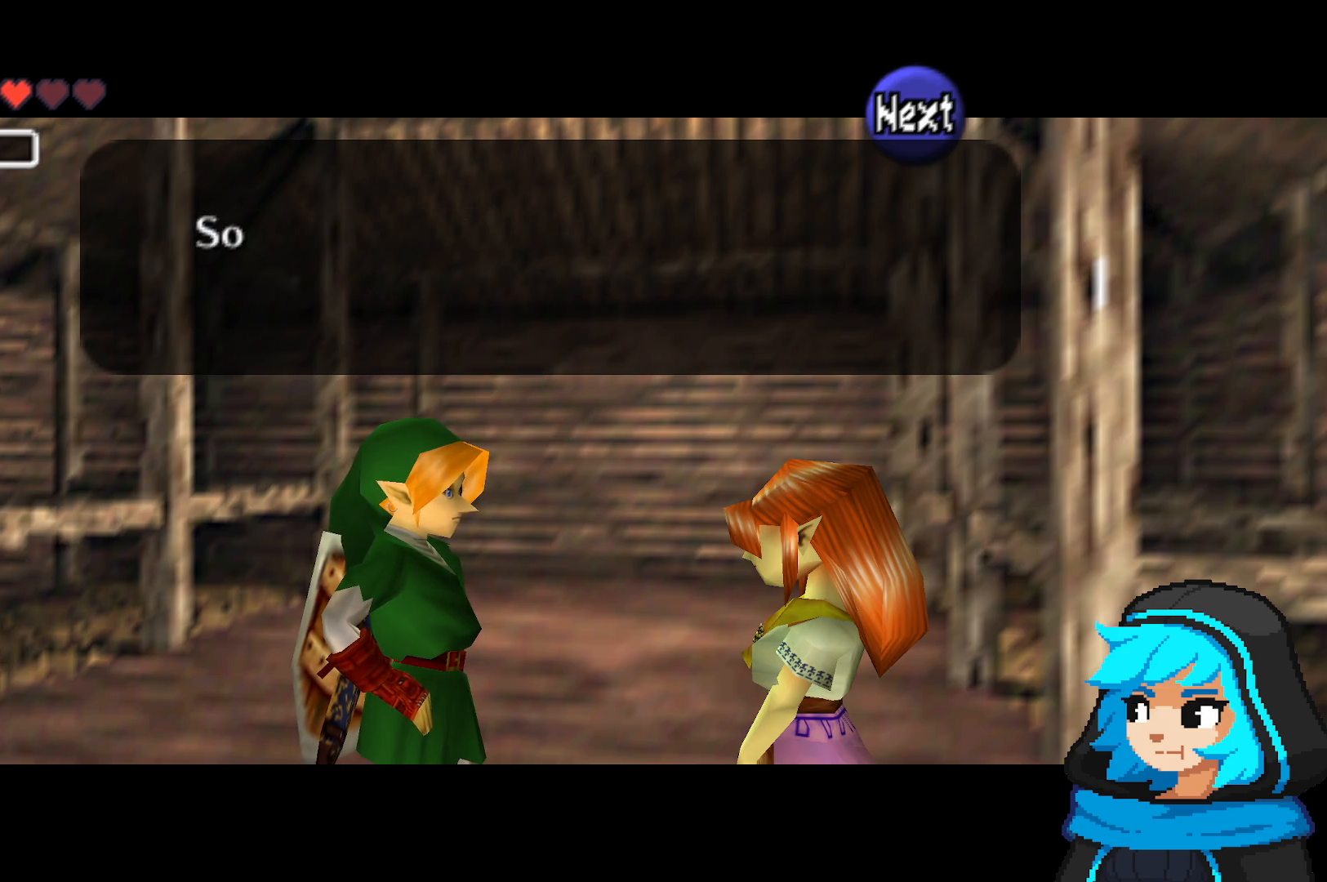
{"buttons": [], "left_stick": "center", "events": [[17, "A", "up"]]}
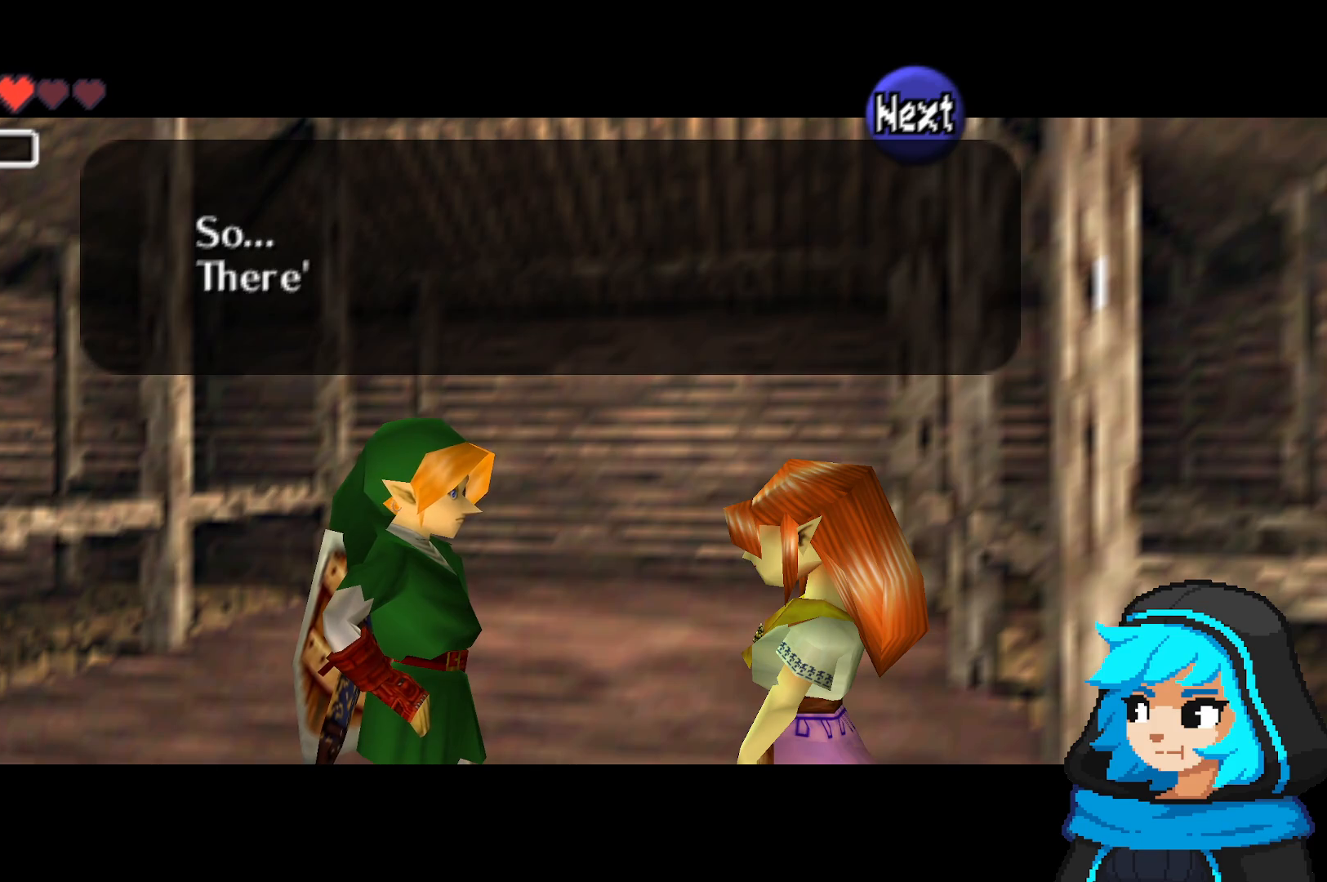
{"buttons": [], "left_stick": "center", "events": []}
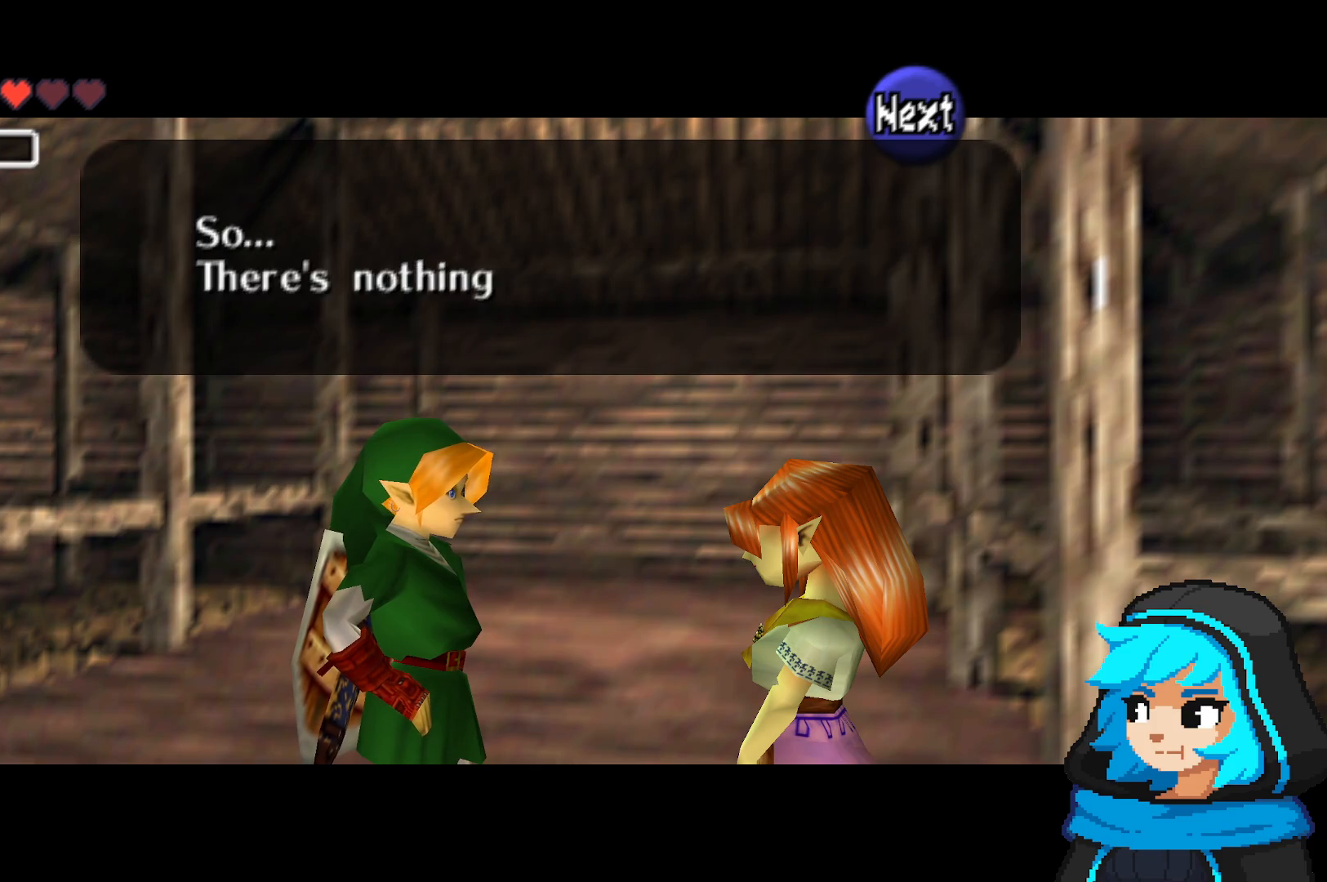
{"buttons": [], "left_stick": "center", "events": []}
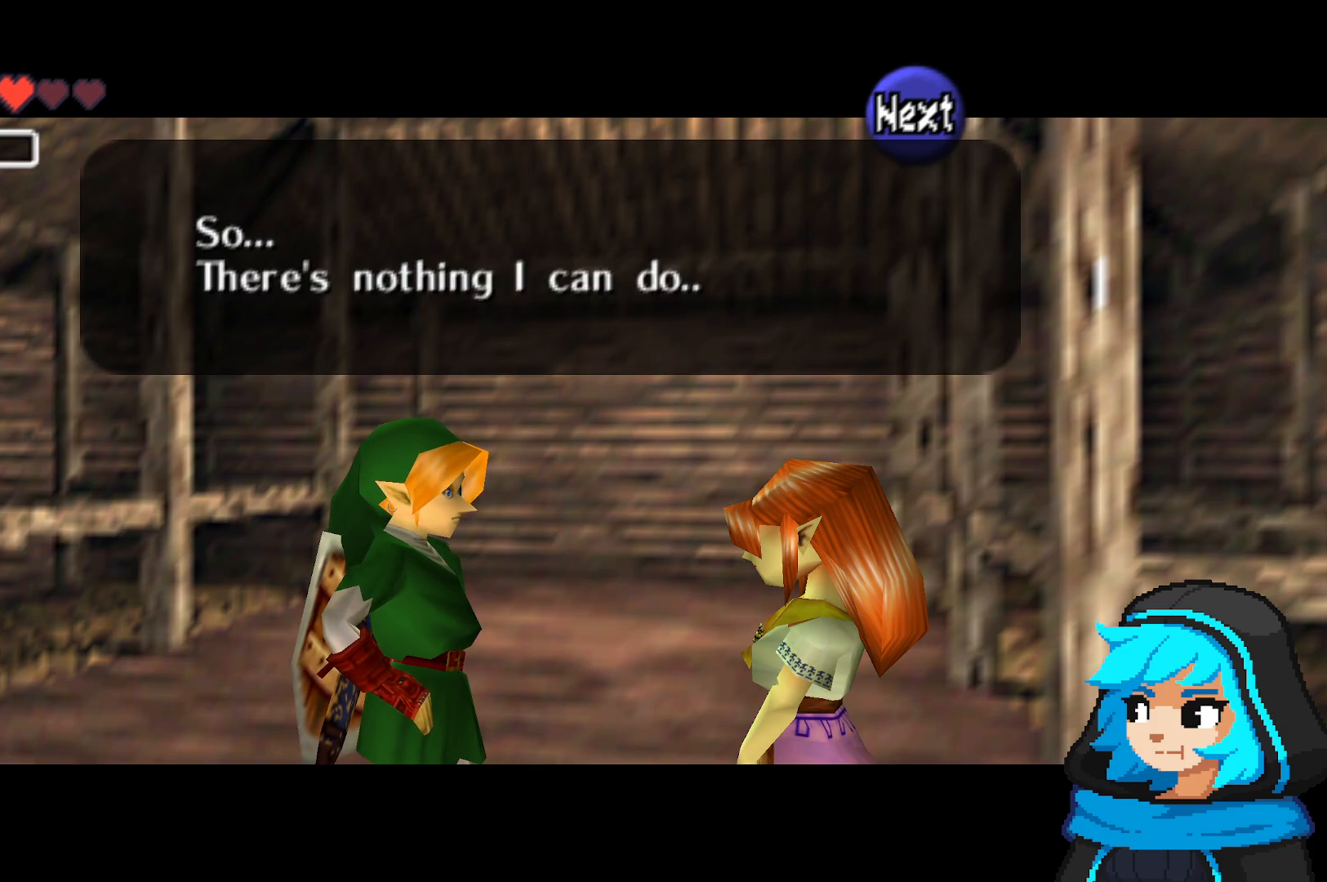
{"buttons": [], "left_stick": "center", "events": []}
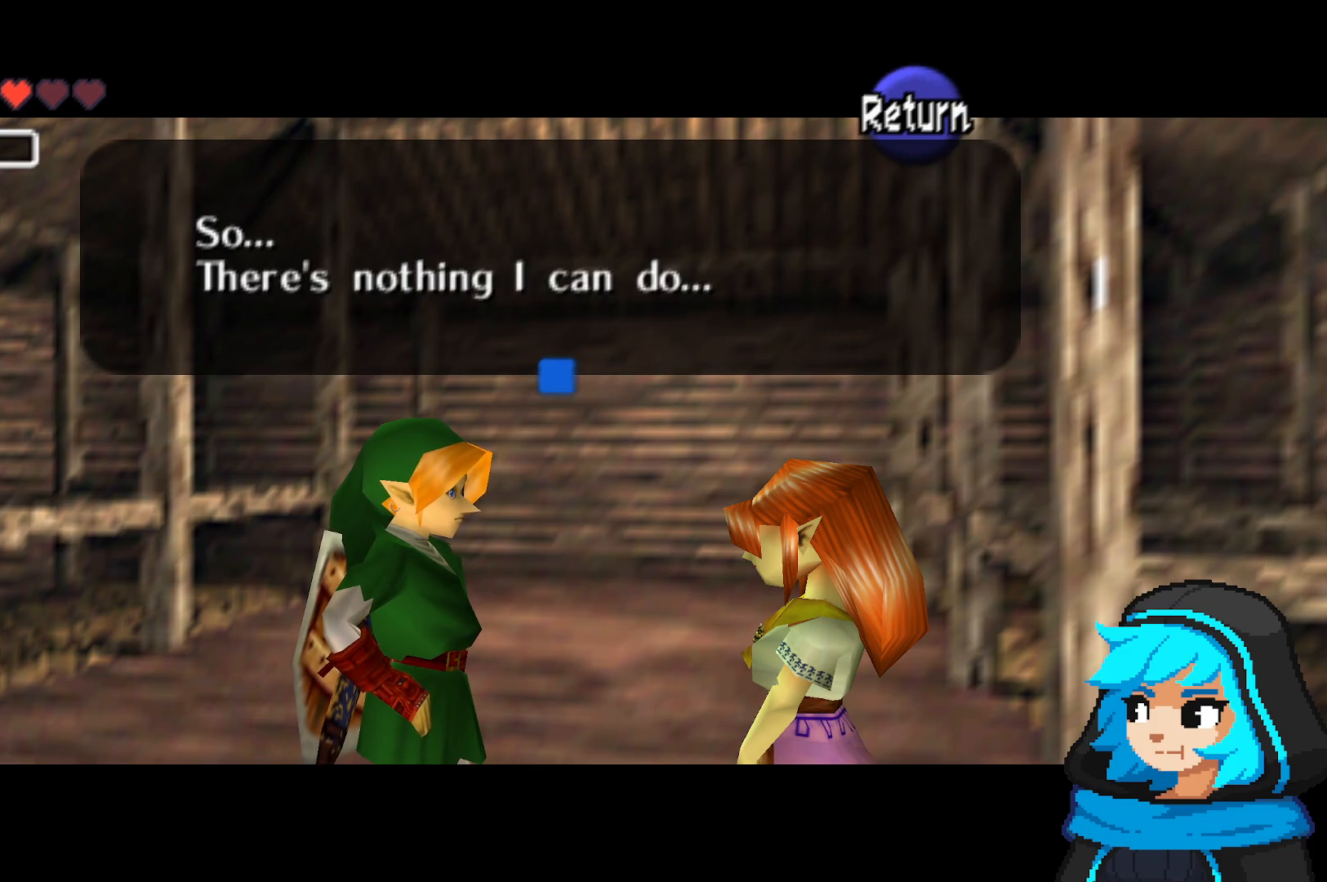
{"buttons": ["A"], "left_stick": "center", "events": [[417, "A", "down"]]}
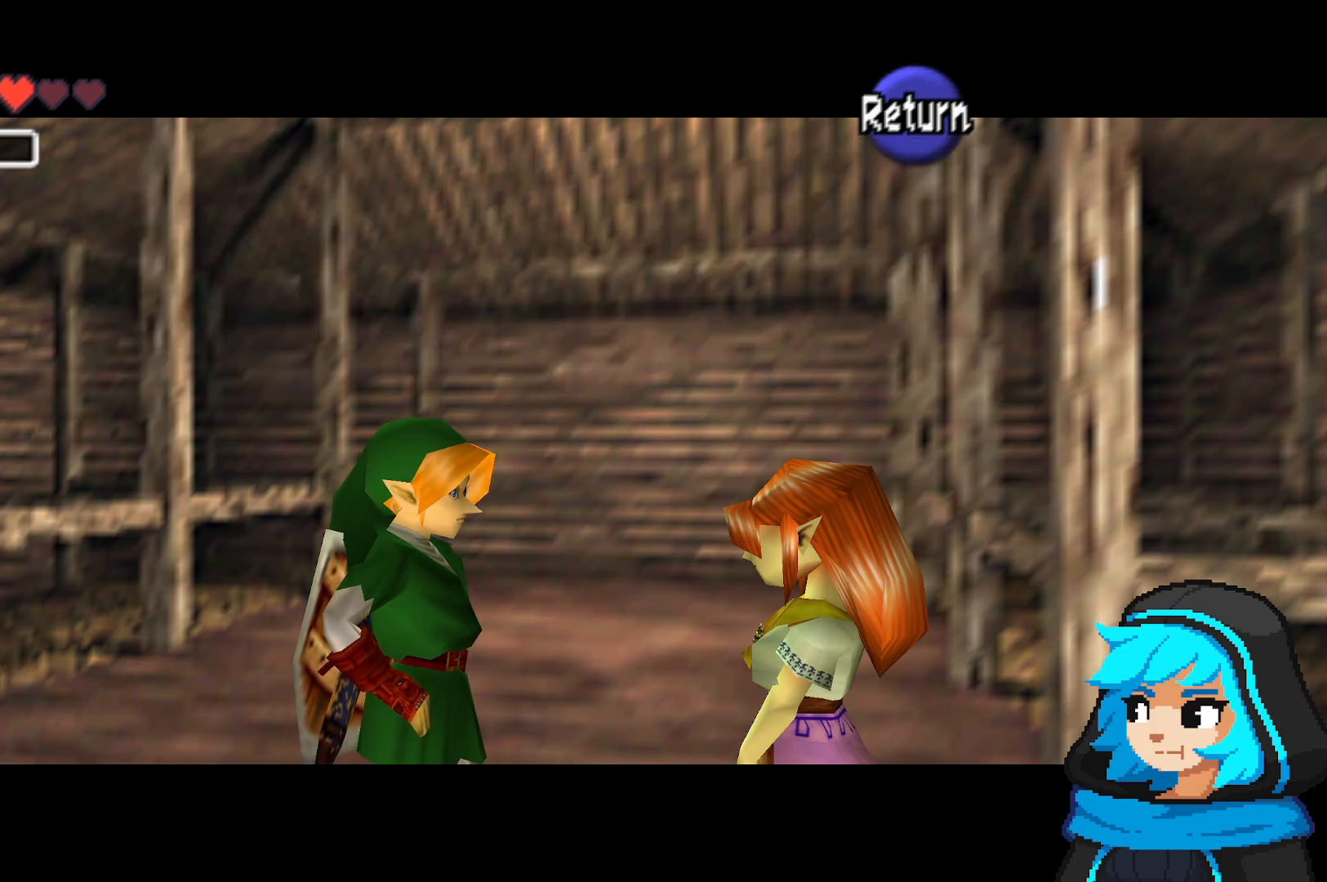
{"buttons": ["A"], "left_stick": "center", "events": [[67, "A", "up"], [467, "A", "down"]]}
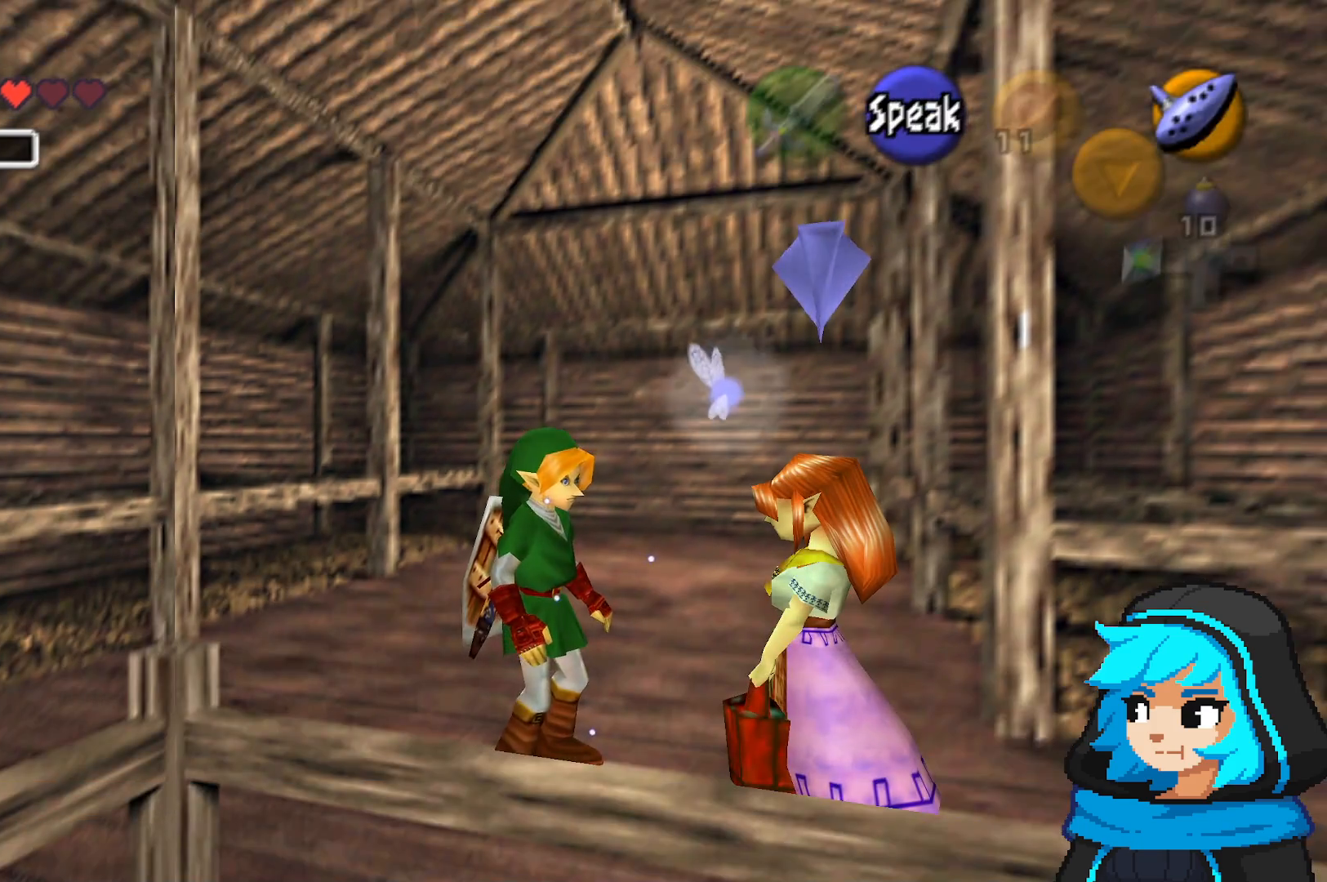
{"buttons": ["A"], "left_stick": "center", "events": [[133, "A", "up"], [367, "A", "down"]]}
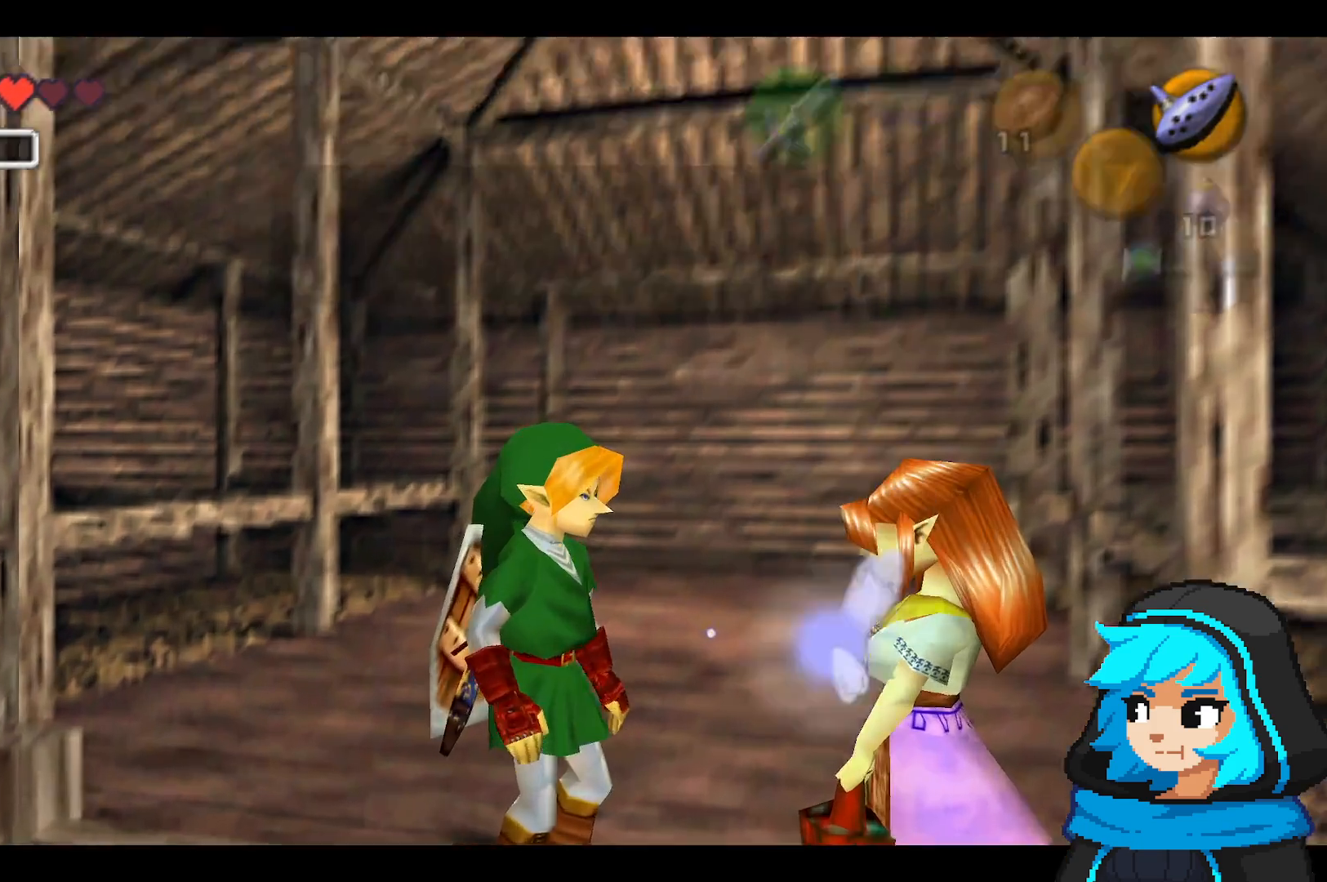
{"buttons": ["B"], "left_stick": "center", "events": [[17, "A", "up"], [433, "B", "down"]]}
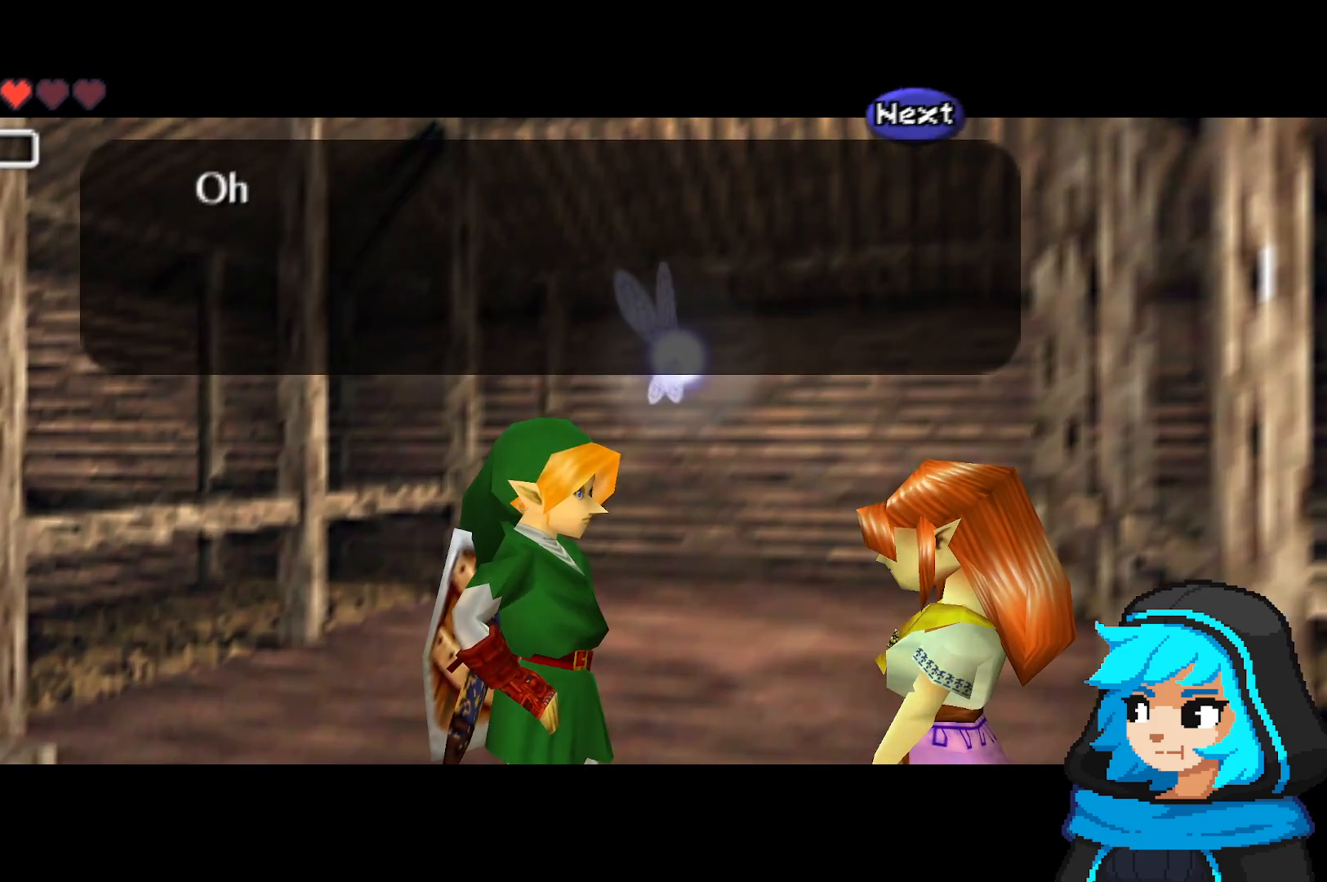
{"buttons": ["A"], "left_stick": "center", "events": [[83, "B", "up"], [367, "A", "down"]]}
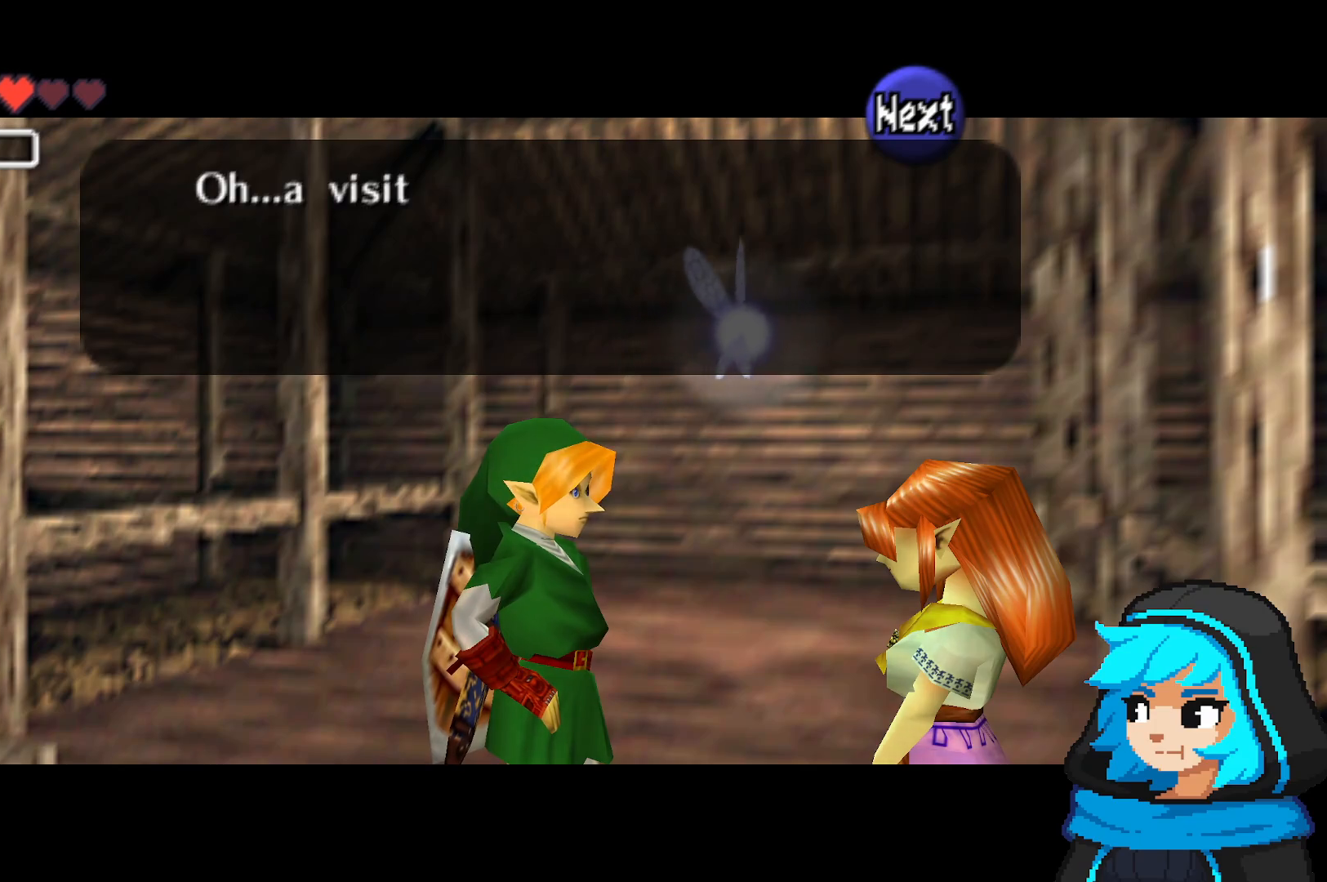
{"buttons": [], "left_stick": "center", "events": [[33, "A", "up"]]}
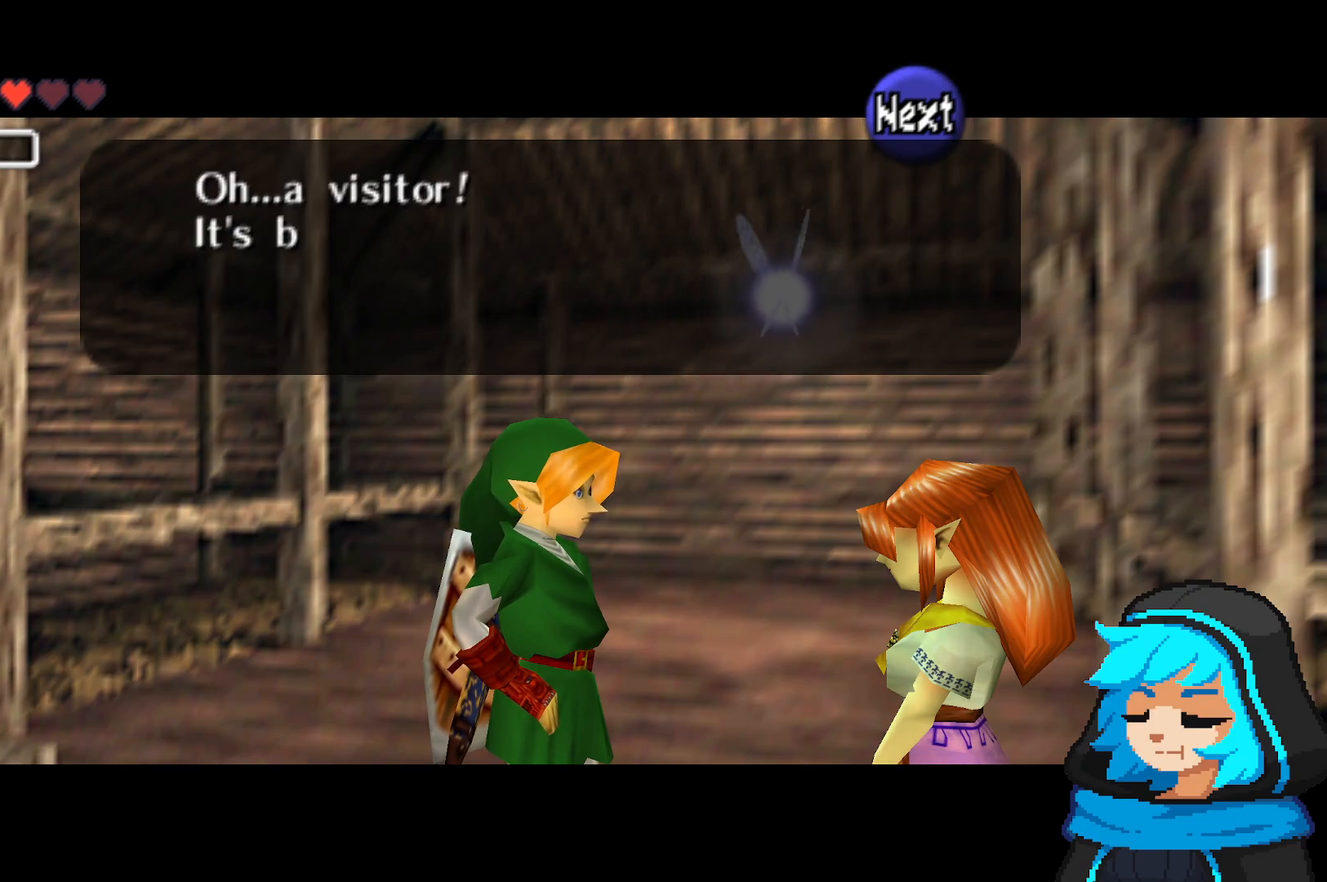
{"buttons": [], "left_stick": "center", "events": [[117, "A", "down"], [367, "A", "up"]]}
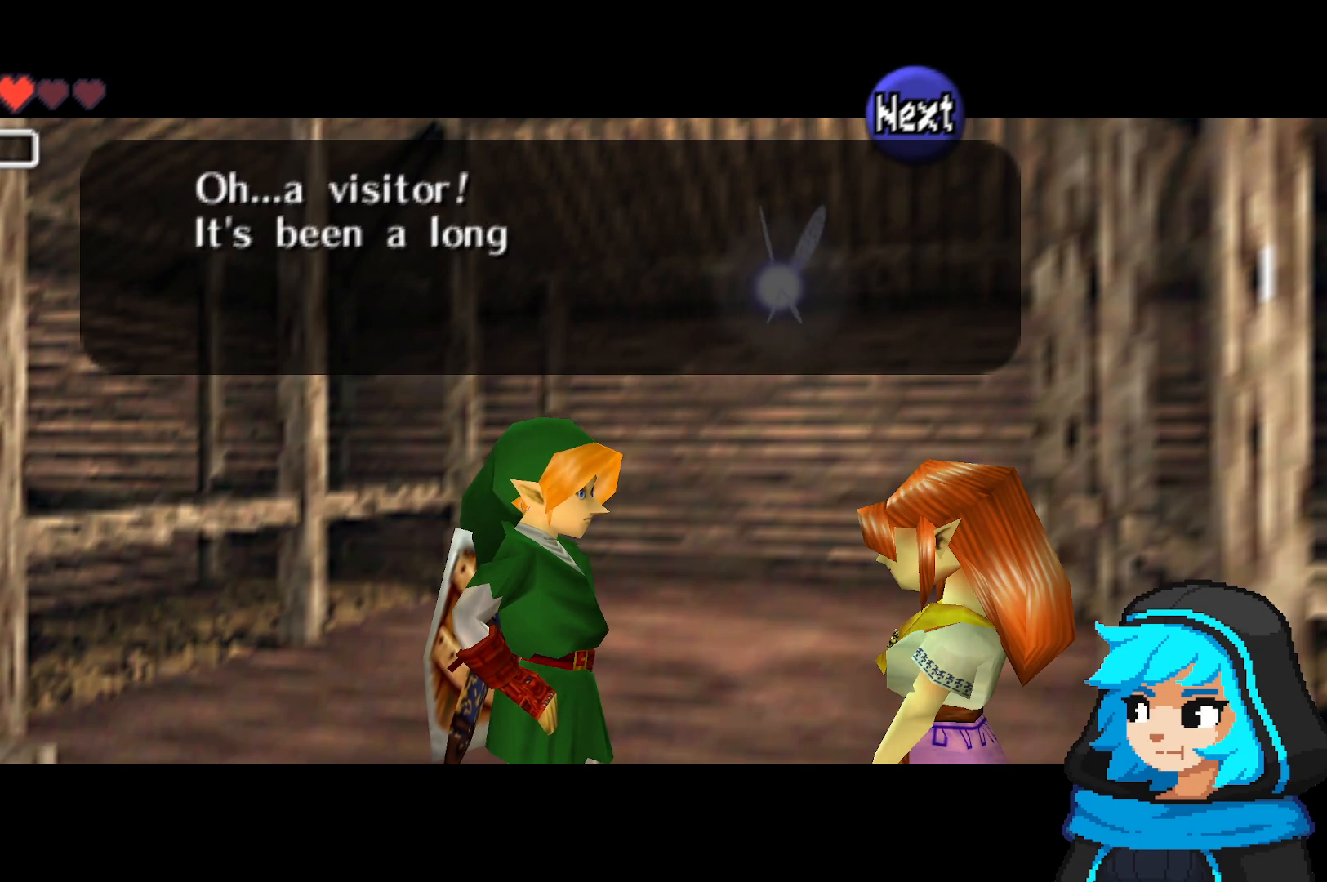
{"buttons": [], "left_stick": "center", "events": [[67, "B", "down"], [317, "B", "up"]]}
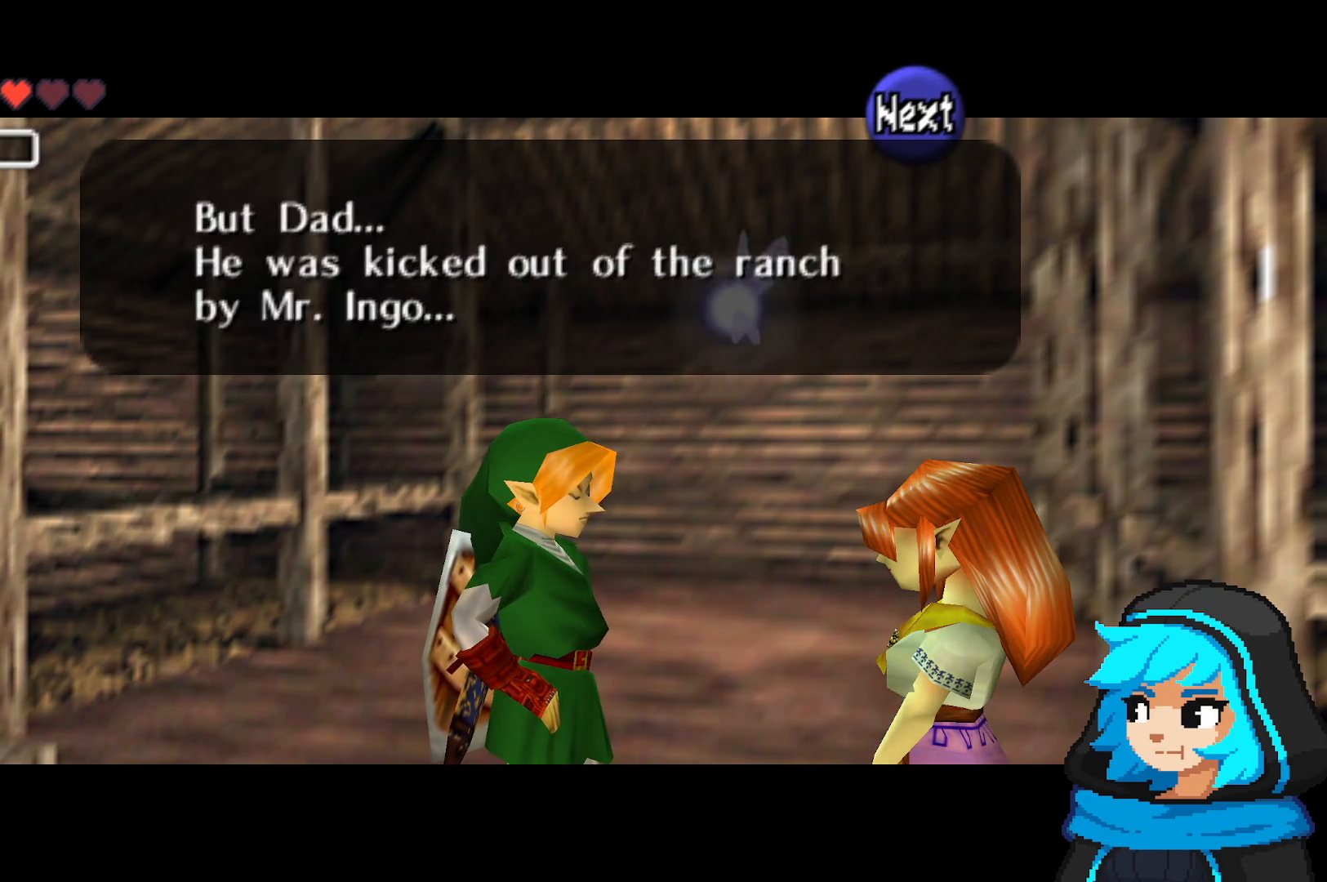
{"buttons": [], "left_stick": "center", "events": []}
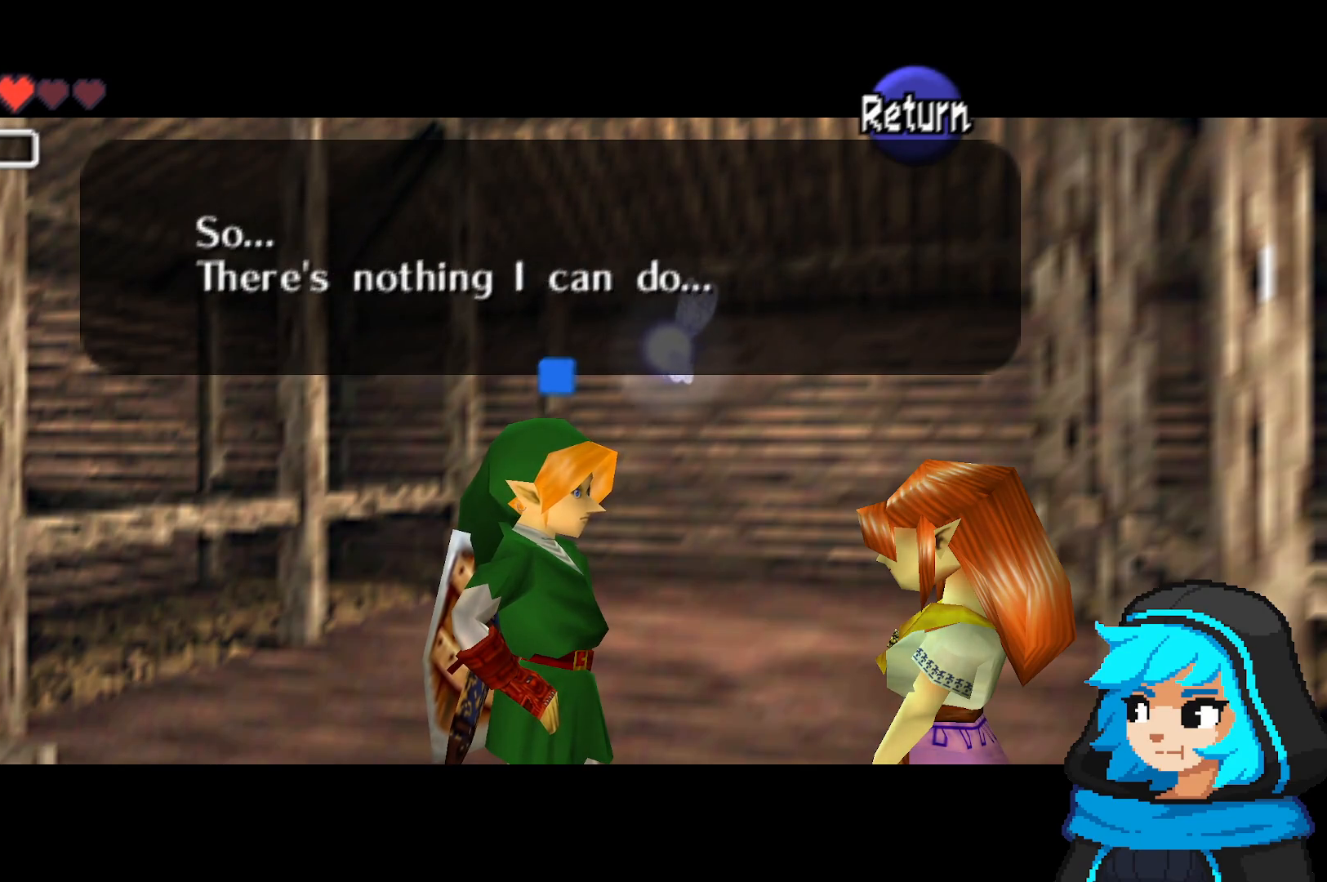
{"buttons": [], "left_stick": "center", "events": [[383, "B", "down"], [483, "B", "up"]]}
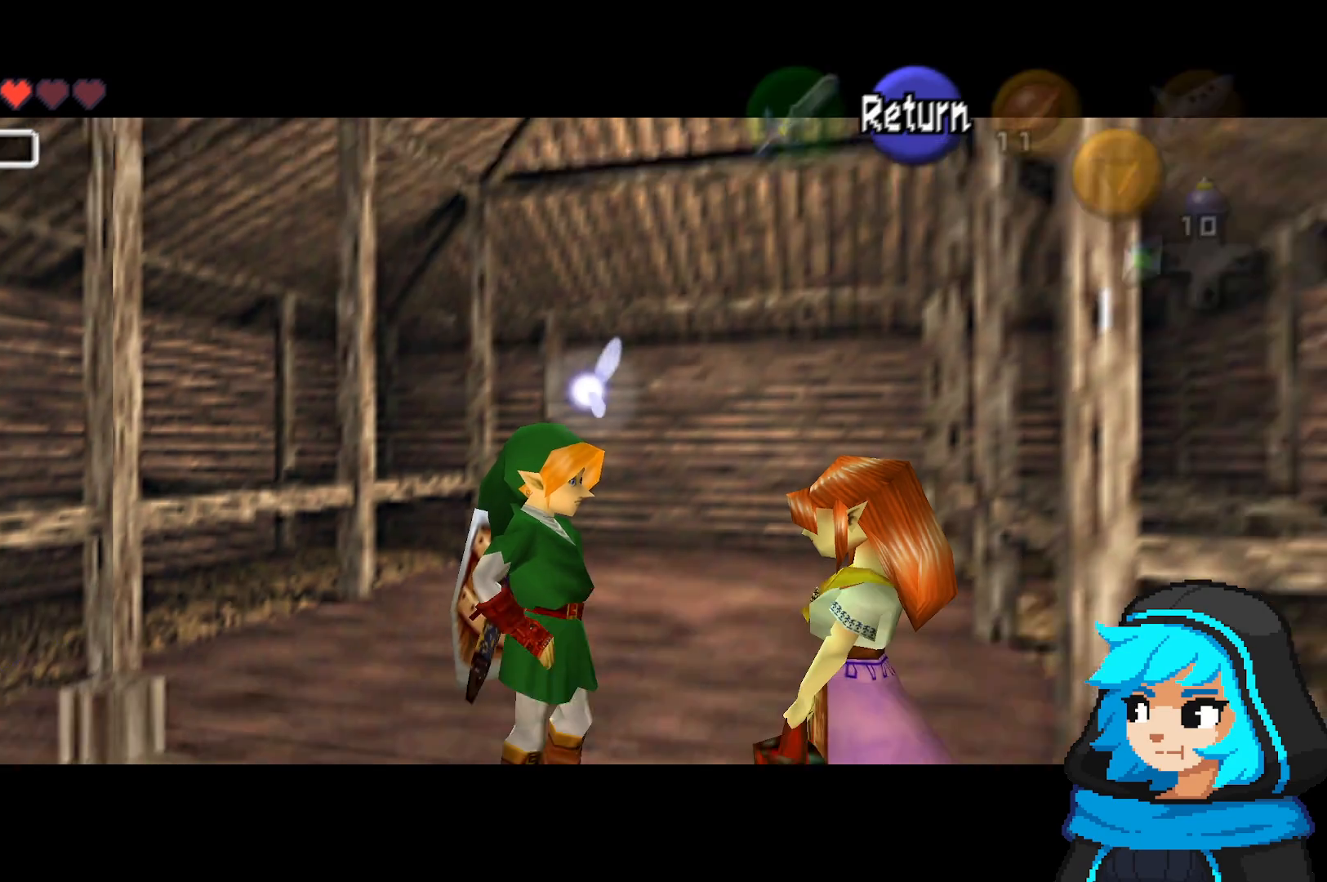
{"buttons": ["A"], "left_stick": "center", "events": [[133, "A", "down"], [283, "A", "up"], [367, "A", "down"]]}
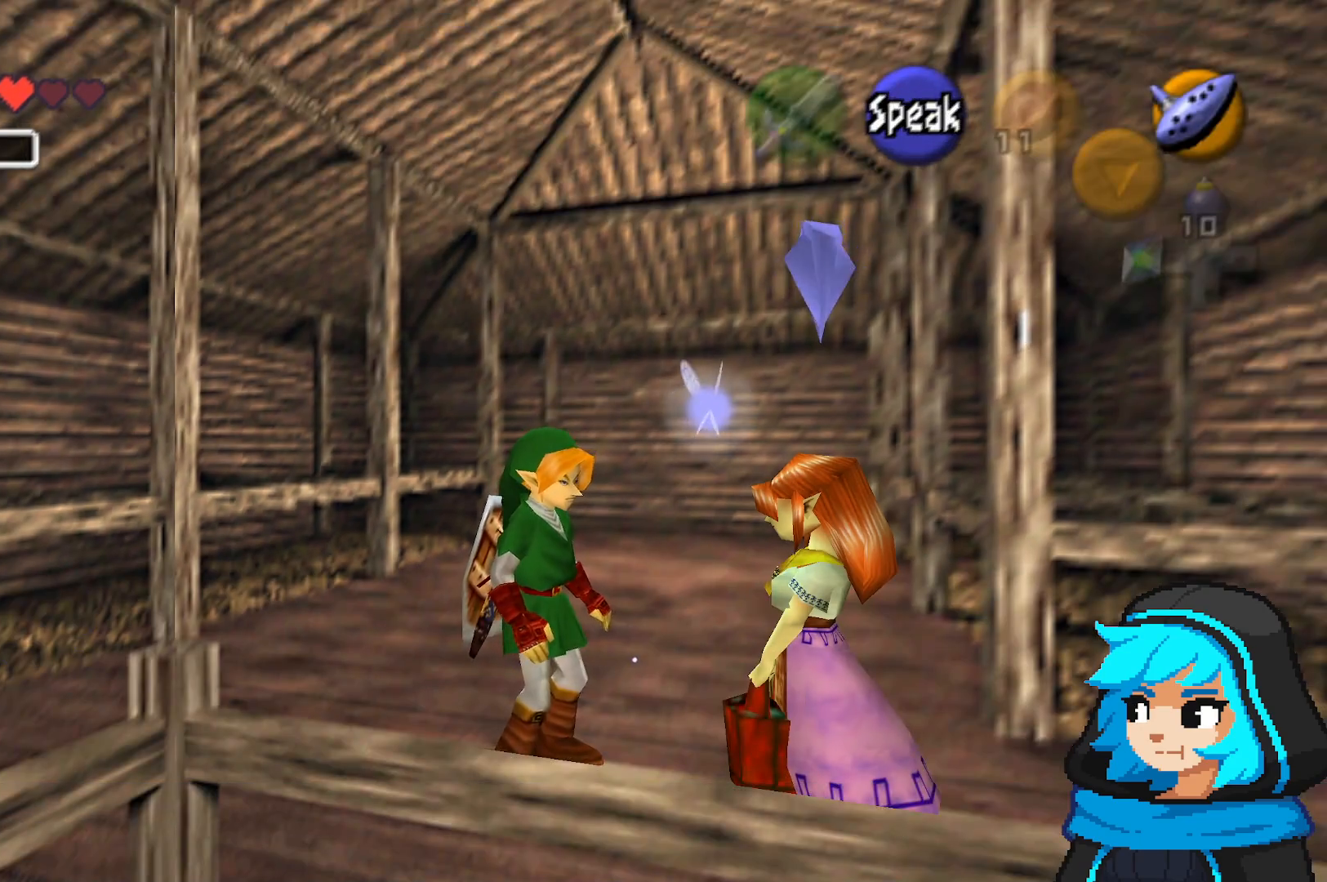
{"buttons": [], "left_stick": "center", "events": [[33, "A", "up"], [83, "A", "down"], [183, "A", "up"], [267, "A", "down"], [383, "A", "up"]]}
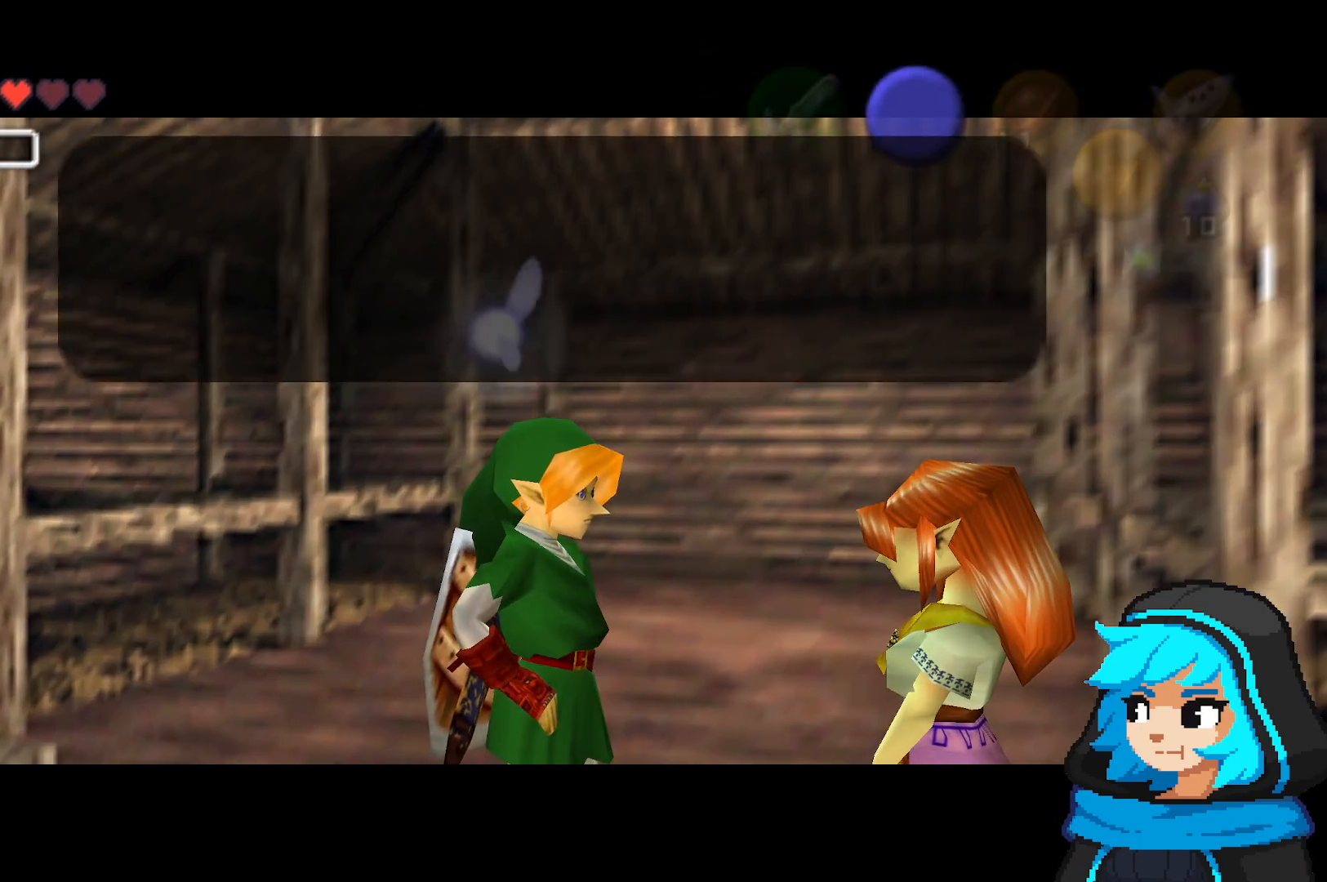
{"buttons": [], "left_stick": "center", "events": []}
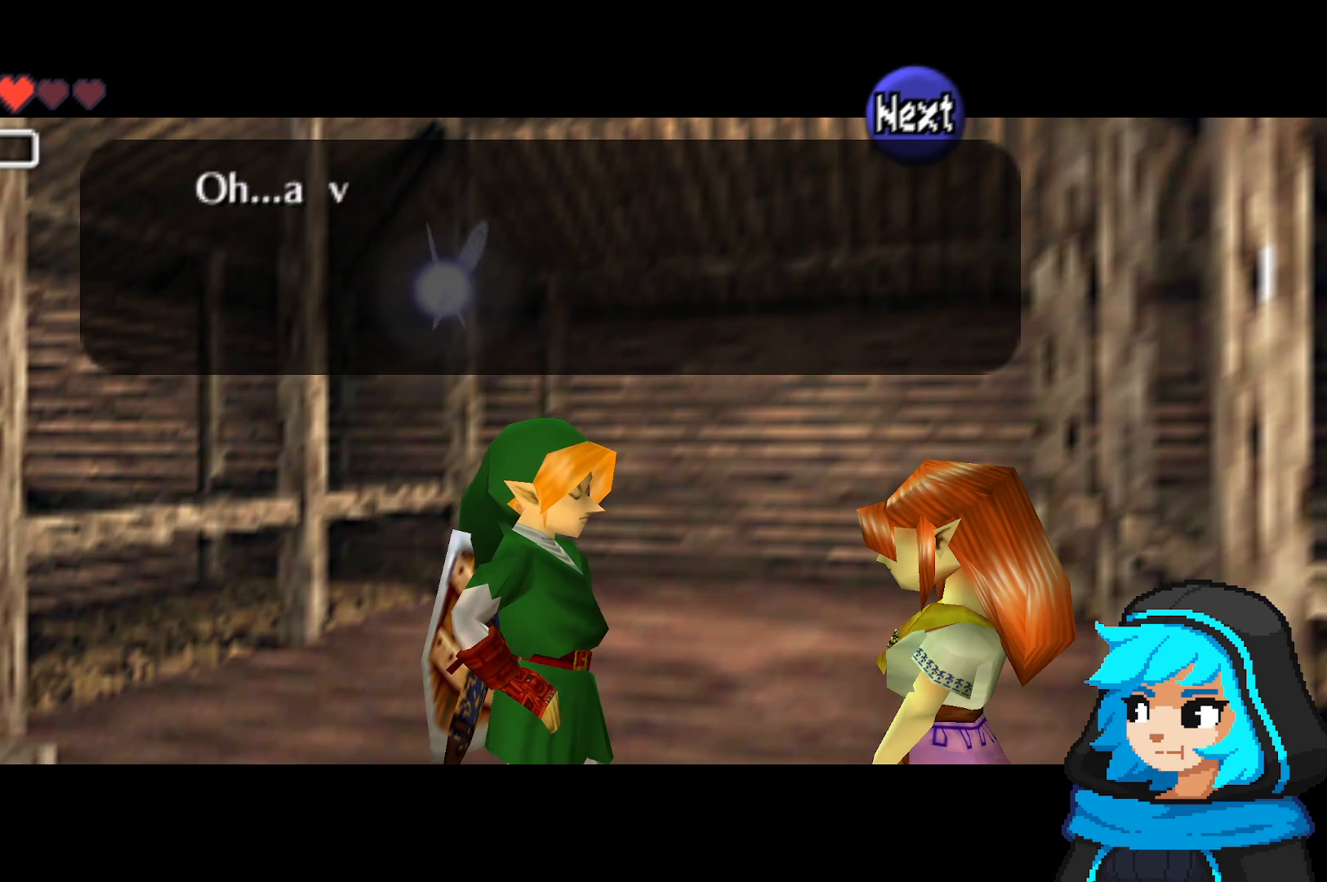
{"buttons": [], "left_stick": "center", "events": [[83, "B", "down"], [167, "B", "up"]]}
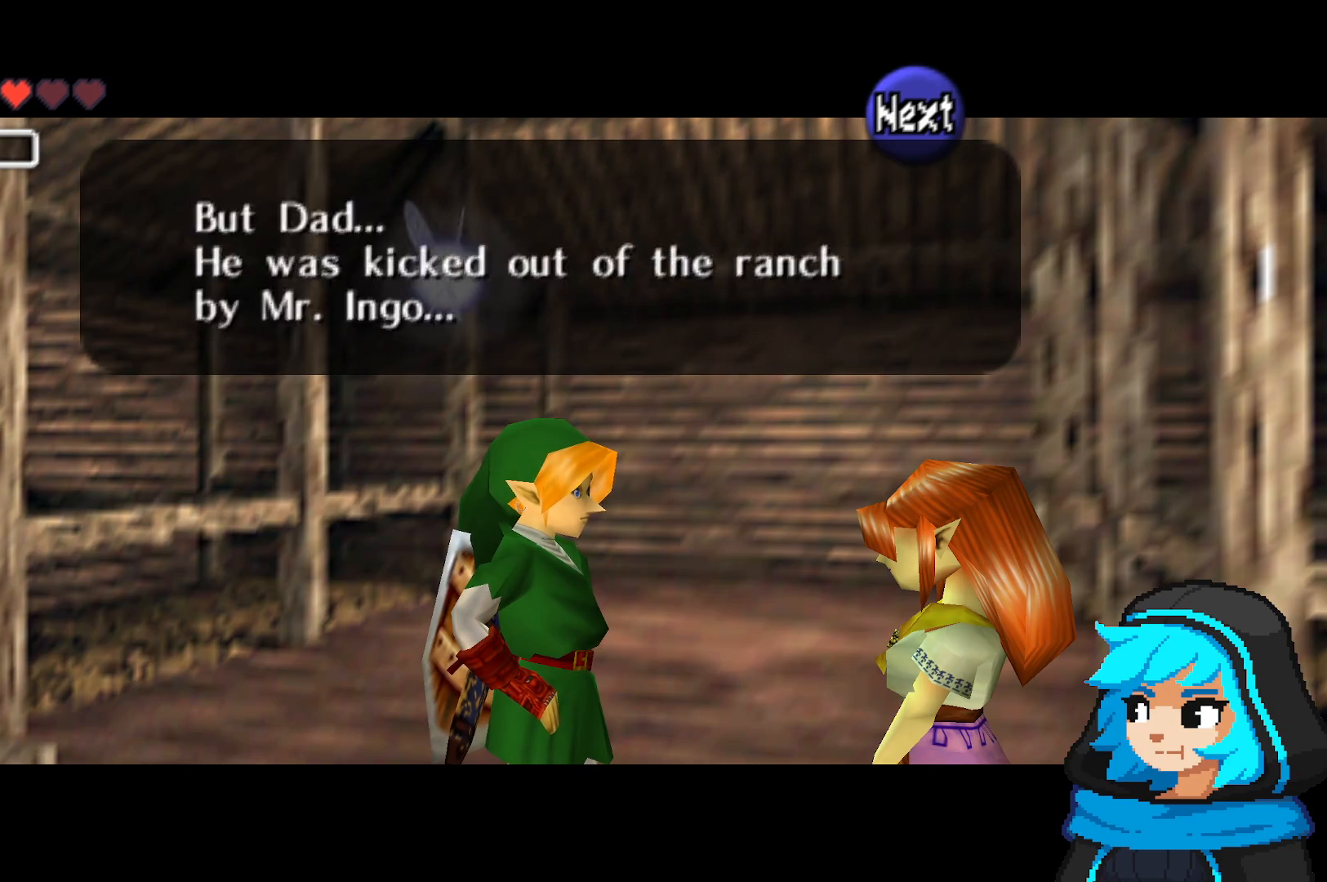
{"buttons": [], "left_stick": "center", "events": []}
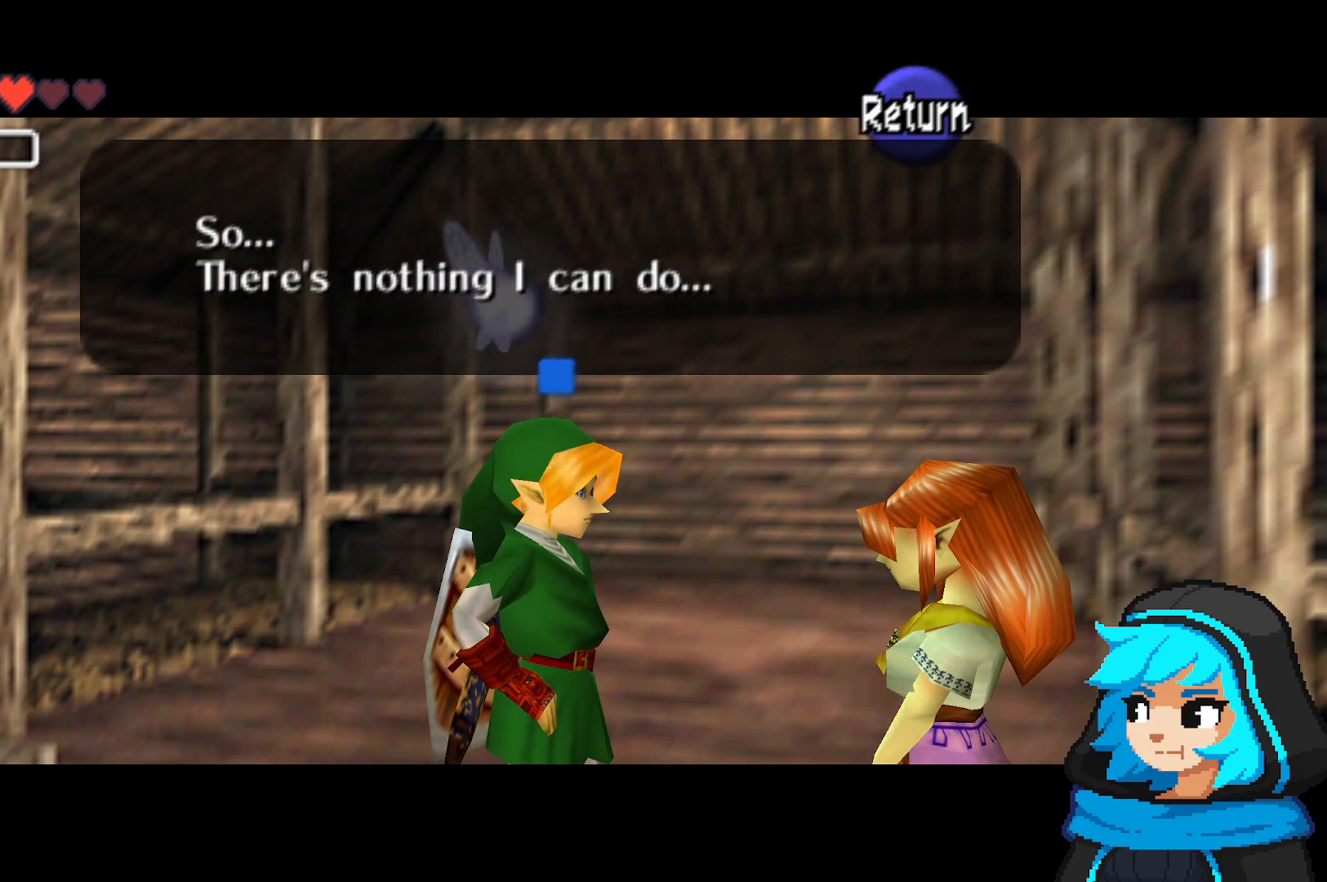
{"buttons": ["A"], "left_stick": "center", "events": [[467, "A", "down"]]}
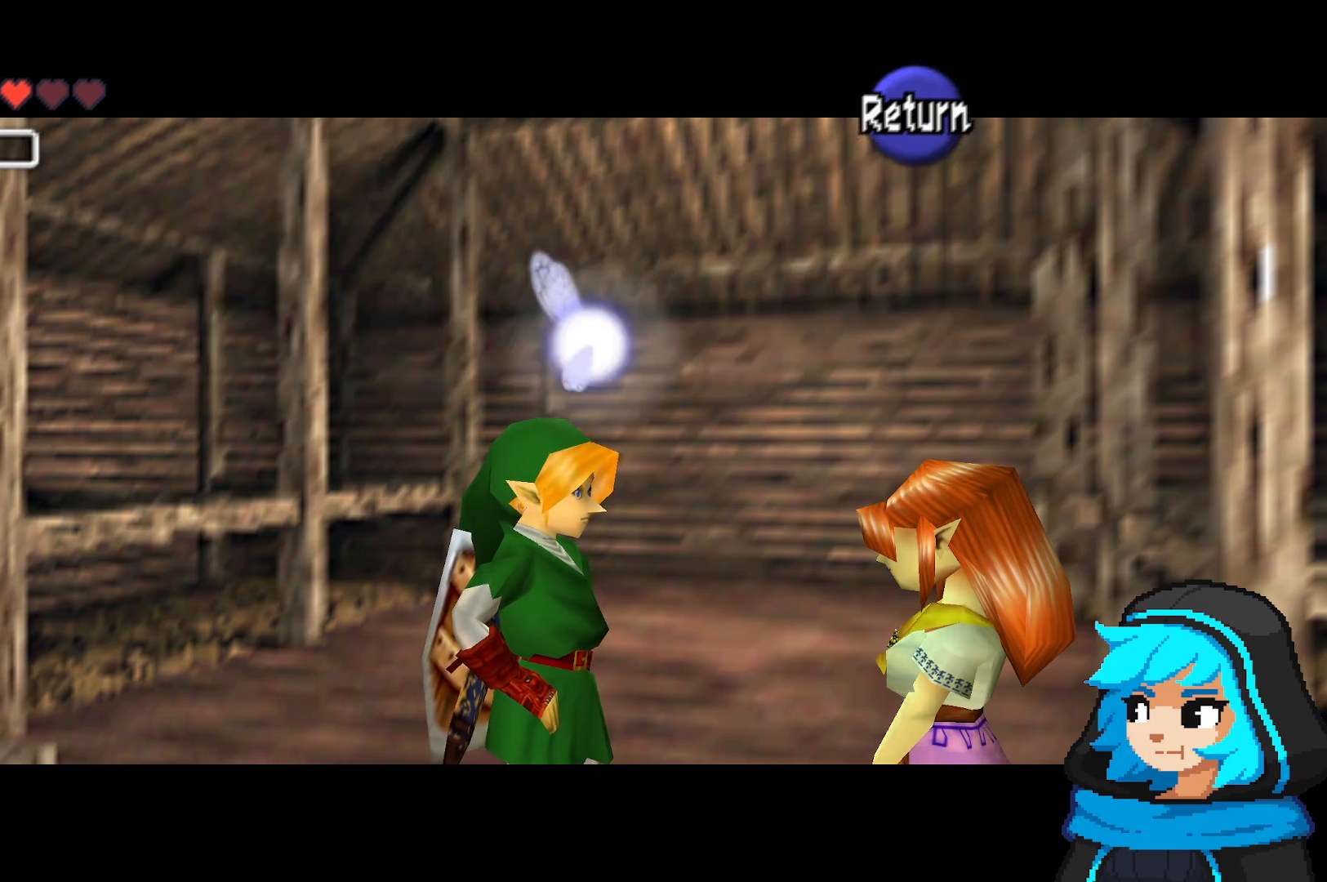
{"buttons": [], "left_stick": "center", "events": [[83, "A", "up"]]}